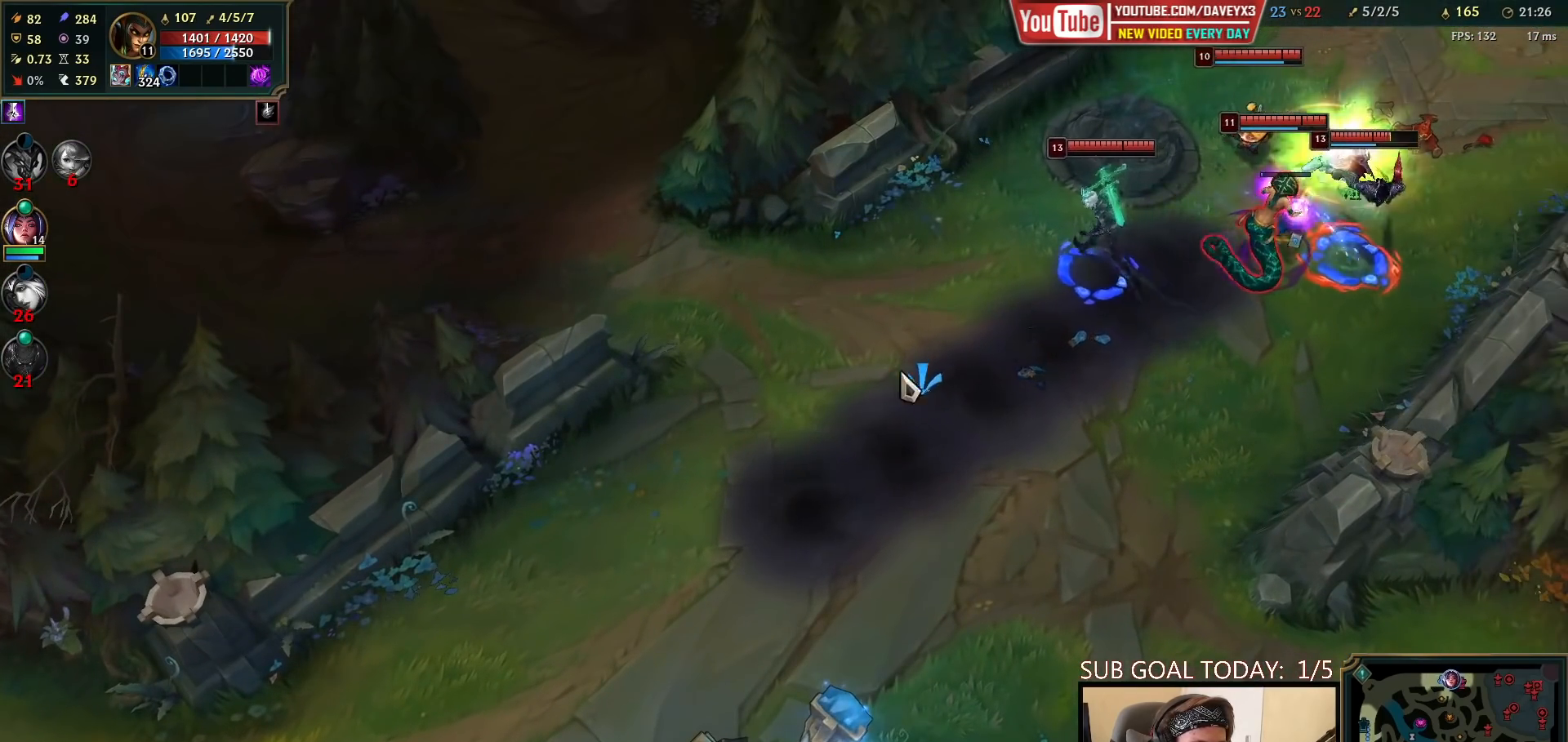
Gameplay with keyboard and mouse; each line is a JSON object with the keys and mouse buttons held at the frame after it. "events" lists presses ("down") and releases ("up") of "a", "ctrl", "d", "e", "f", "q", "r", "s", "shift", "space", "tab", "w", "mouse_left", "mouse_wheel", "mouse_right", "mouse_mb4" and "mouse_mb5" between this image and that frame as [ms after this image, input, new state], when the widget could be followed in between. "mouse_left", "mouse_wheel", "mouse_right", "mouse_mb4", "mouse_mb5" = the "left", "wheel", "right", "mb4", "mb5" buttons of the "mouse" list. No other keys are recorded. "wheel" means that the mouse wheel is clicked or scrolled. Mouse movement is not recorded.
{"keys": [], "mouse": [], "events": [[17, "tab", "down"], [500, "tab", "up"]]}
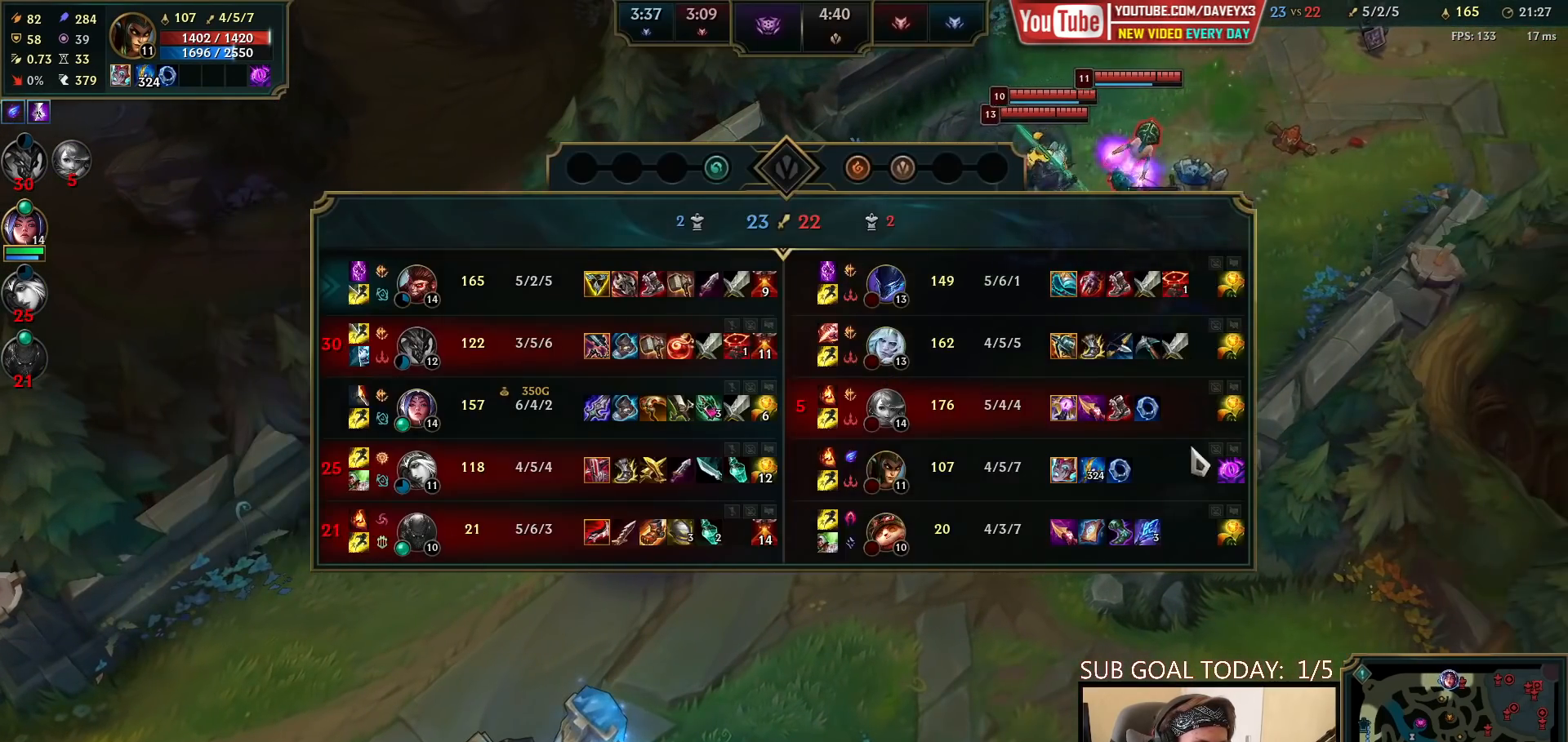
{"keys": [], "mouse": [], "events": []}
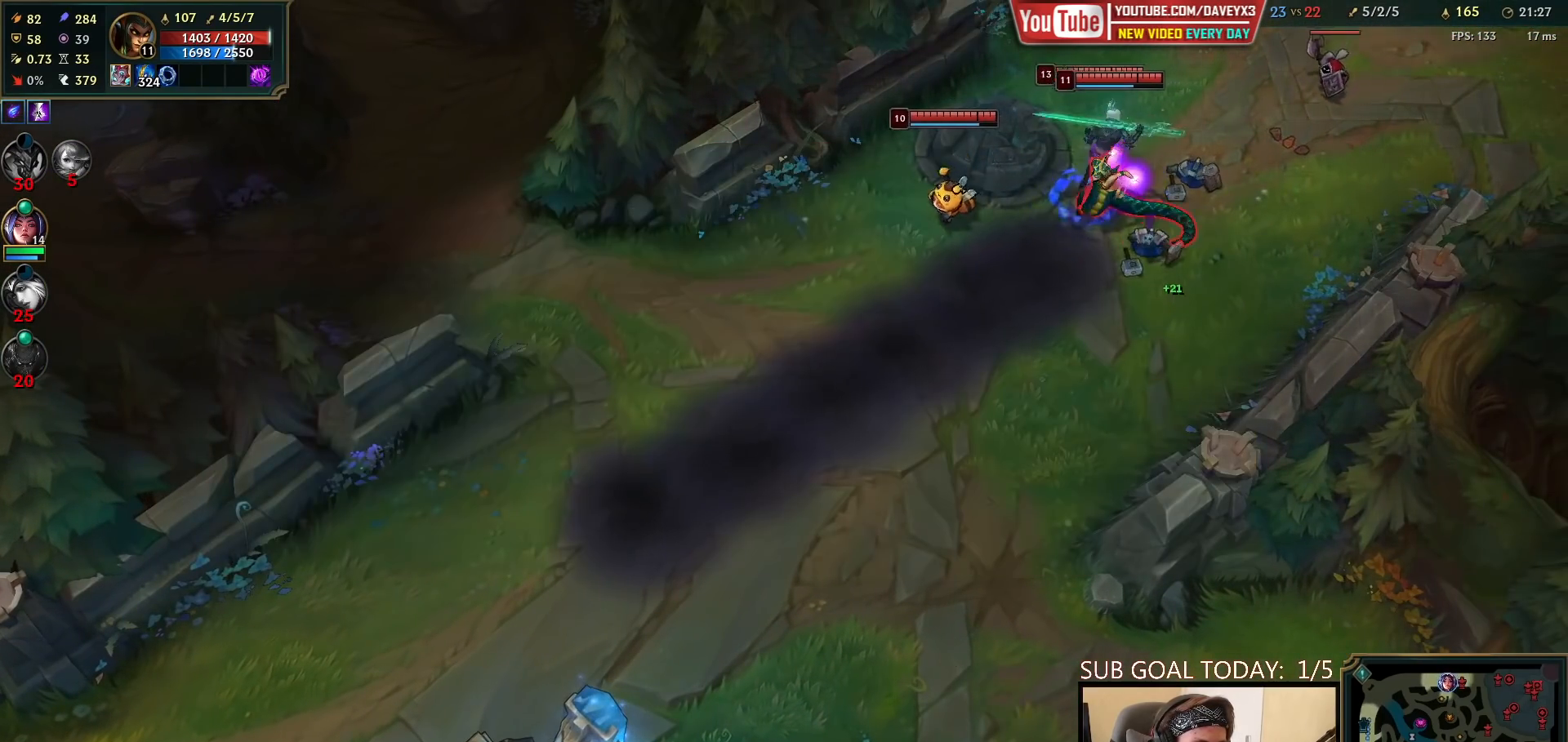
{"keys": [], "mouse": [], "events": [[300, "mouse_right", "down"], [400, "mouse_right", "up"]]}
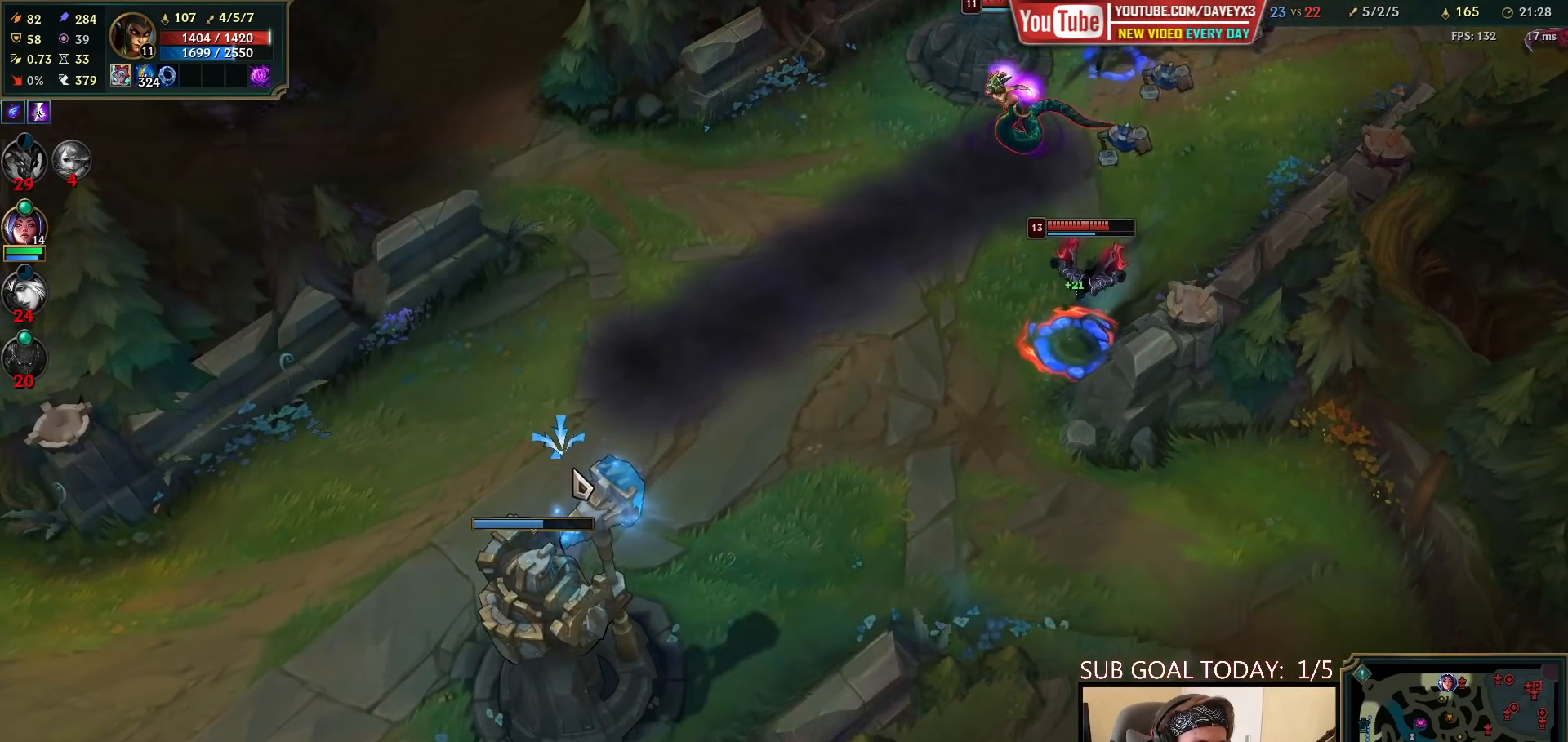
{"keys": [], "mouse": [], "events": [[150, "s", "down"], [233, "s", "up"]]}
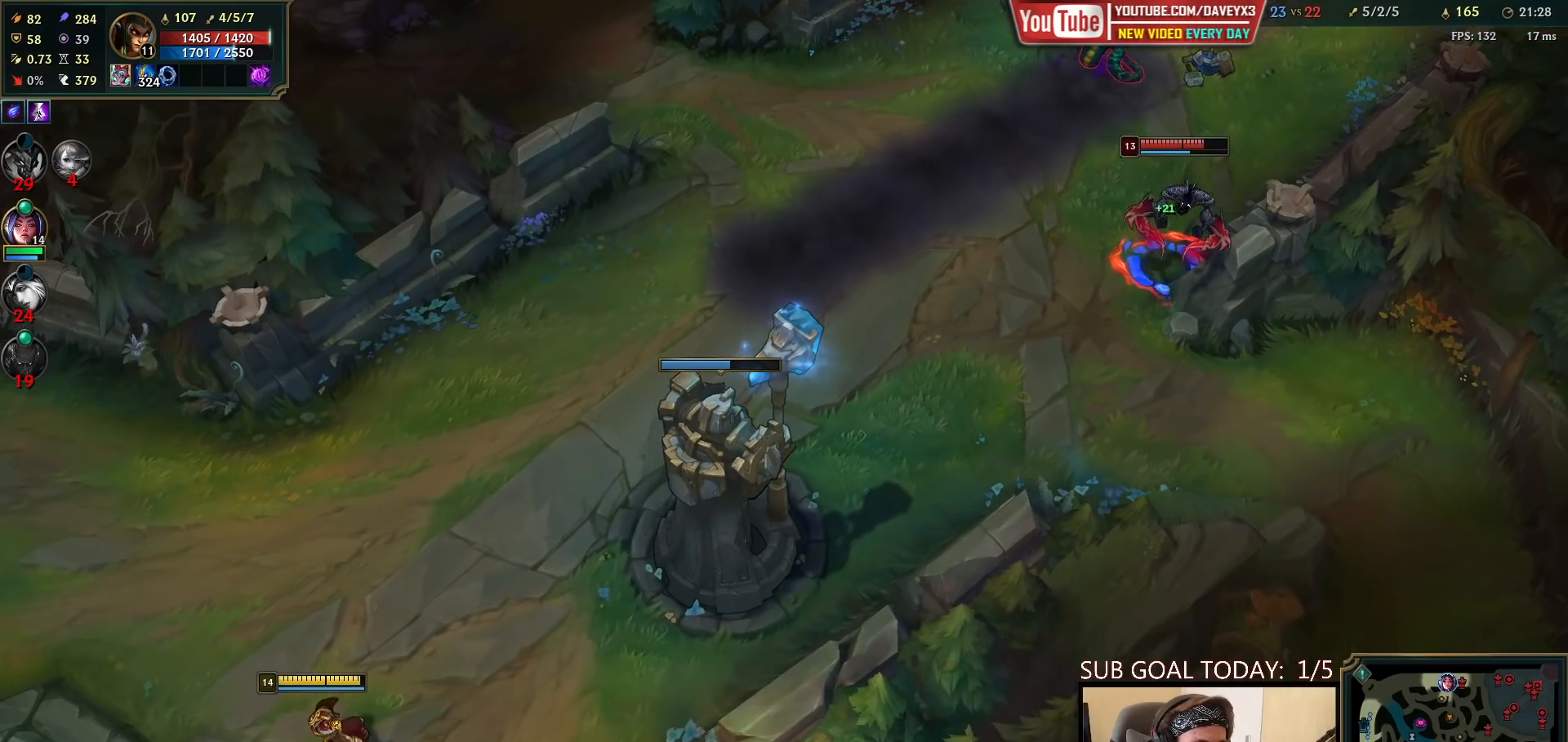
{"keys": [], "mouse": [], "events": [[150, "mouse_right", "down"], [233, "mouse_right", "up"], [317, "mouse_right", "down"], [367, "s", "down"], [433, "mouse_right", "up"], [483, "s", "up"]]}
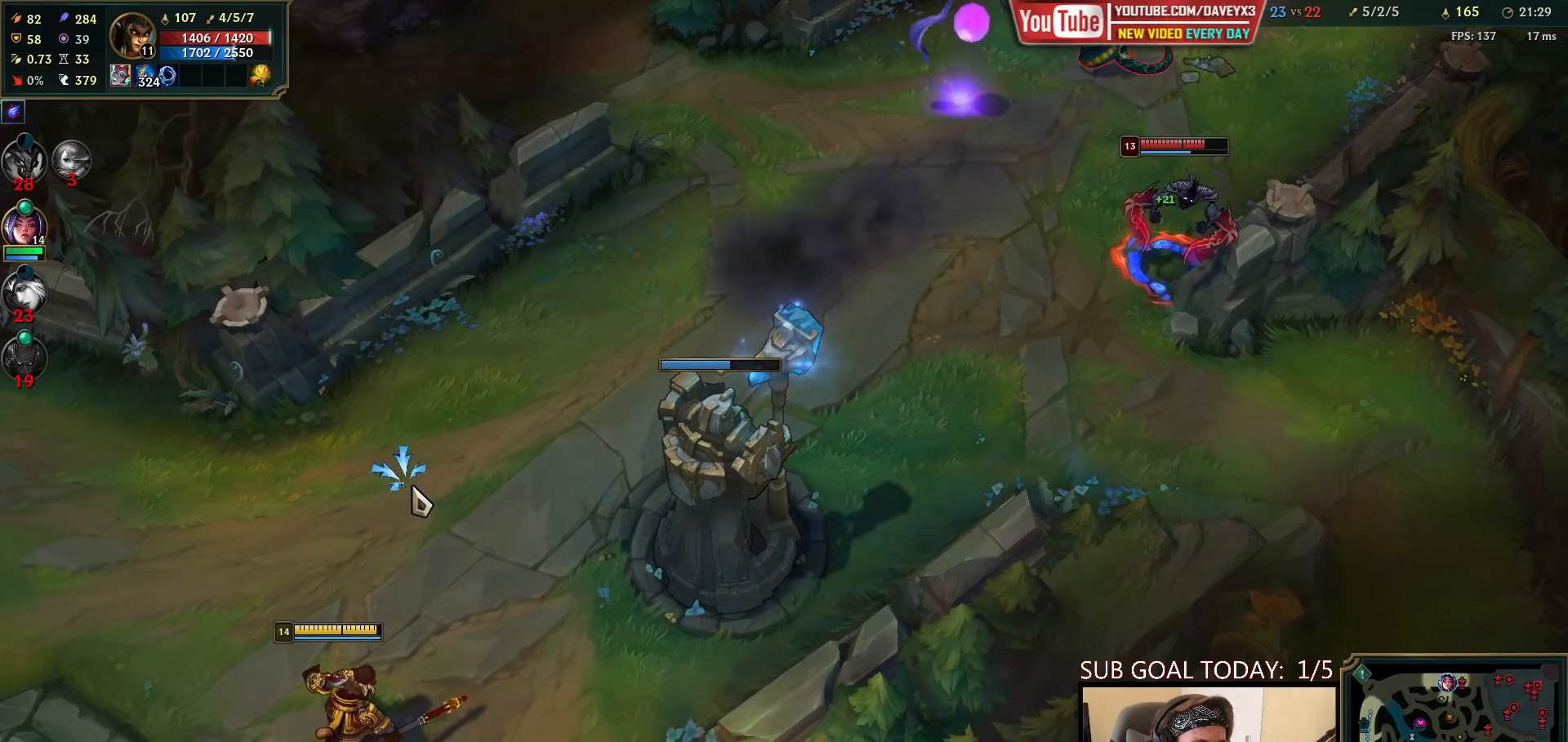
{"keys": [], "mouse": [], "events": []}
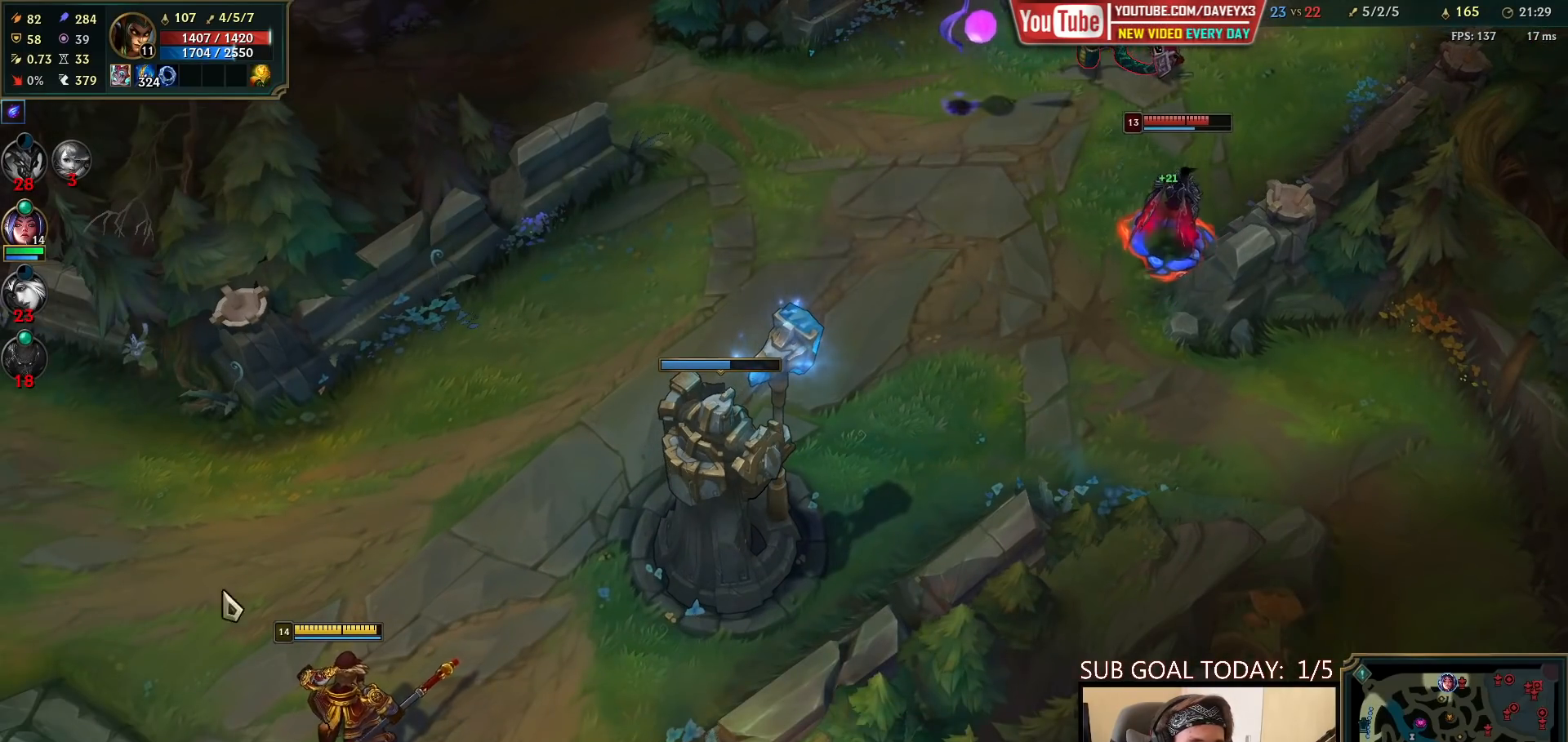
{"keys": [], "mouse": ["right"], "events": [[300, "mouse_right", "down"], [367, "mouse_right", "up"], [450, "mouse_right", "down"]]}
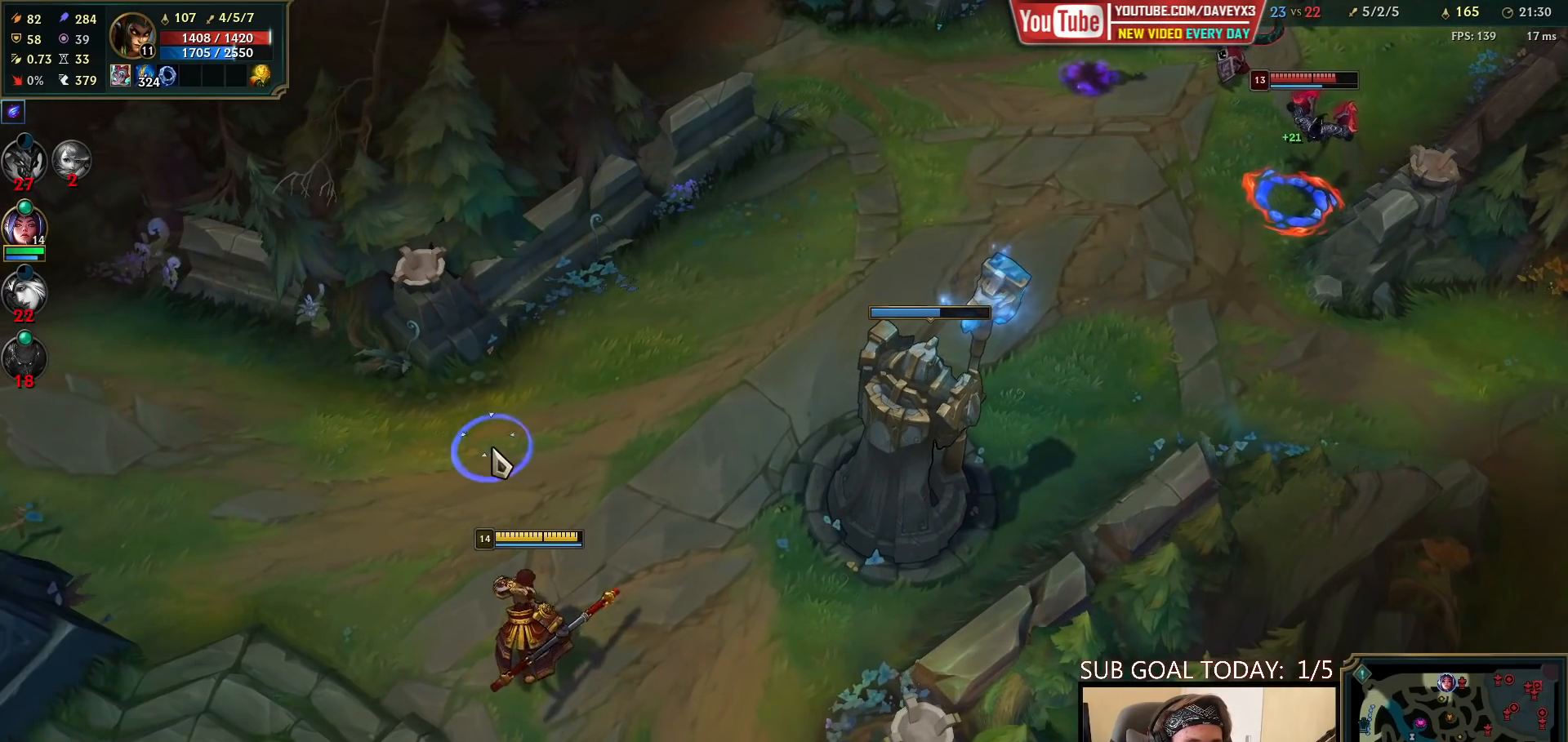
{"keys": [], "mouse": [], "events": [[67, "mouse_right", "up"], [183, "s", "down"], [300, "s", "up"]]}
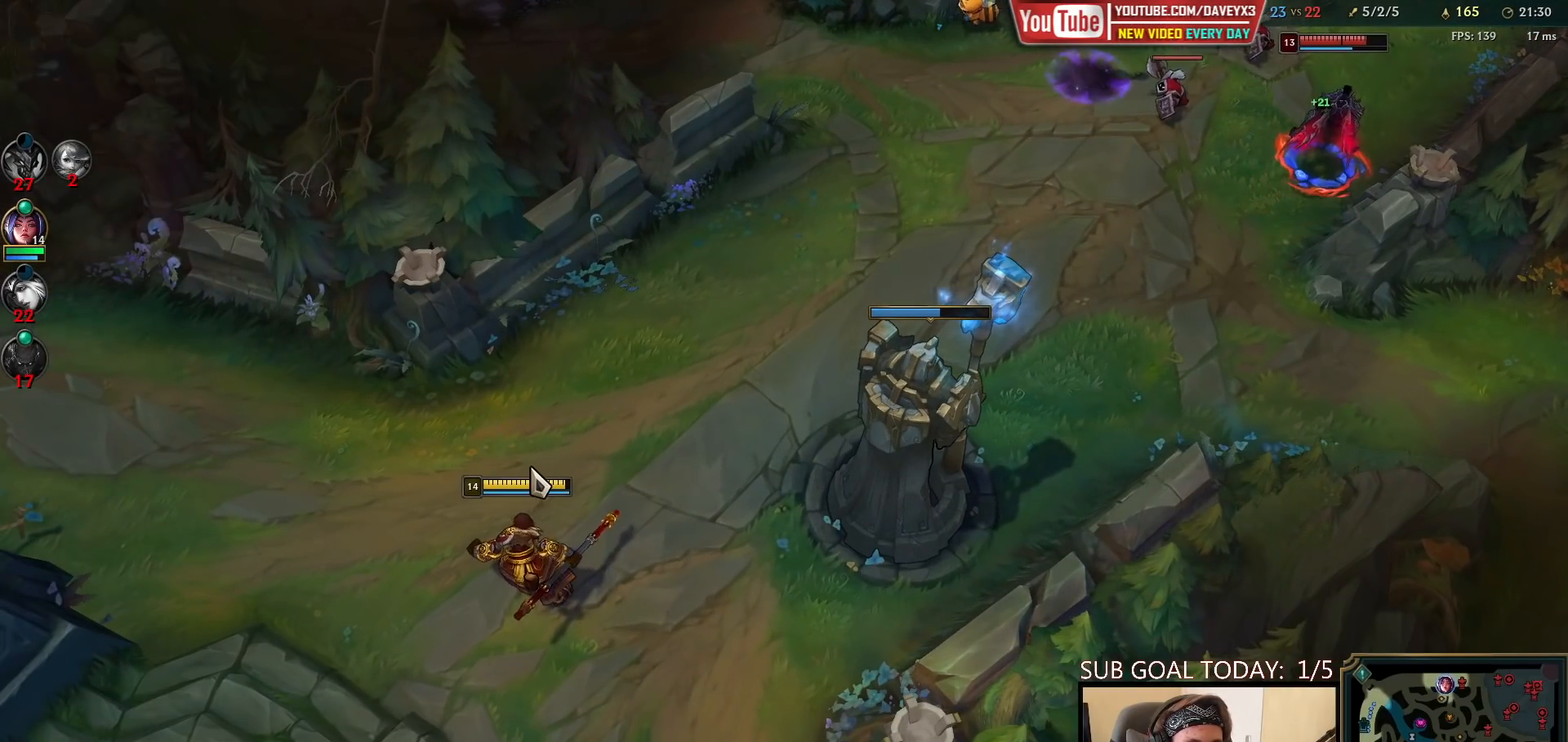
{"keys": [], "mouse": [], "events": [[217, "mouse_right", "down"], [283, "mouse_right", "up"], [383, "mouse_right", "down"], [467, "mouse_right", "up"]]}
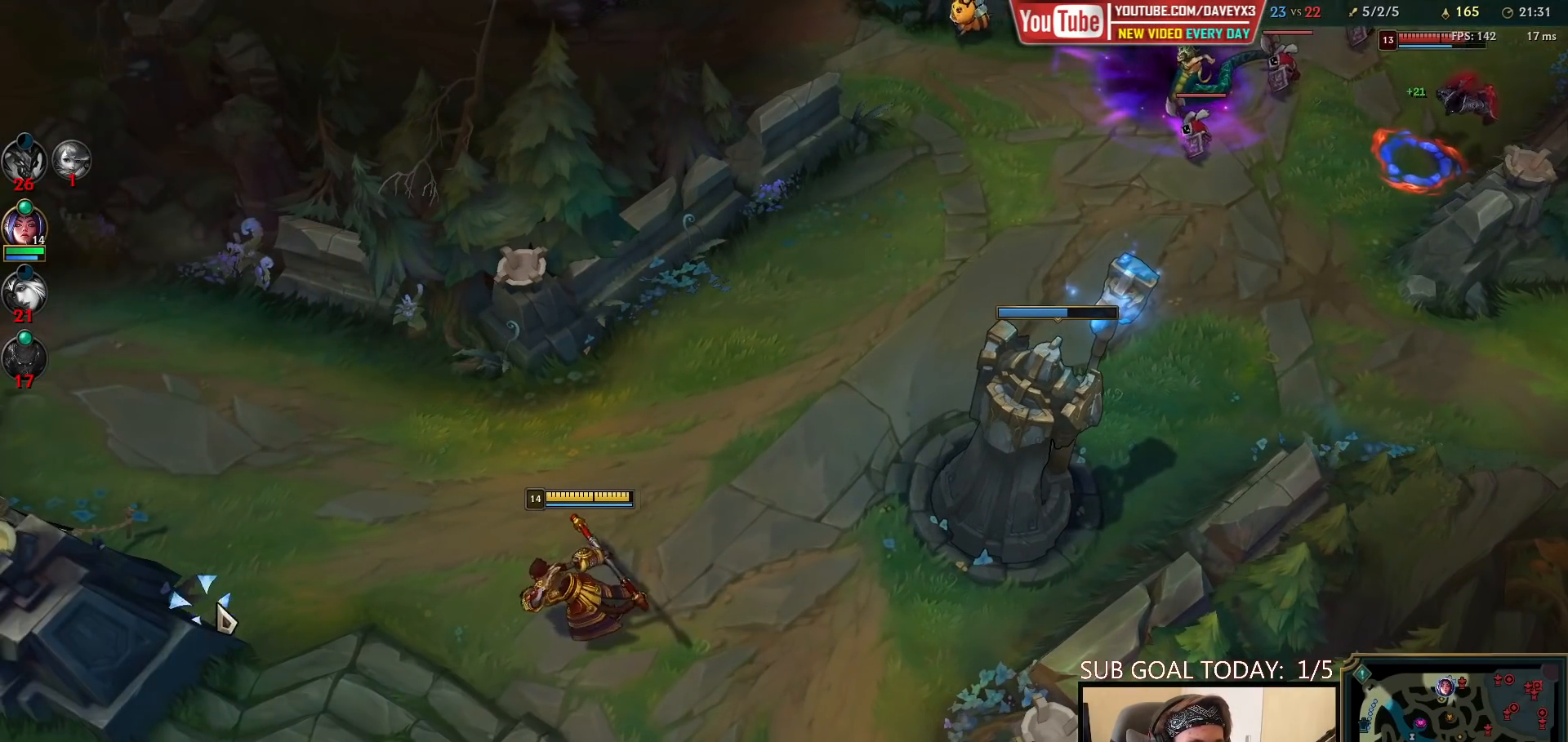
{"keys": [], "mouse": [], "events": [[150, "mouse_right", "down"], [233, "mouse_right", "up"], [333, "mouse_right", "down"], [383, "mouse_right", "up"], [467, "mouse_right", "down"], [500, "mouse_right", "up"]]}
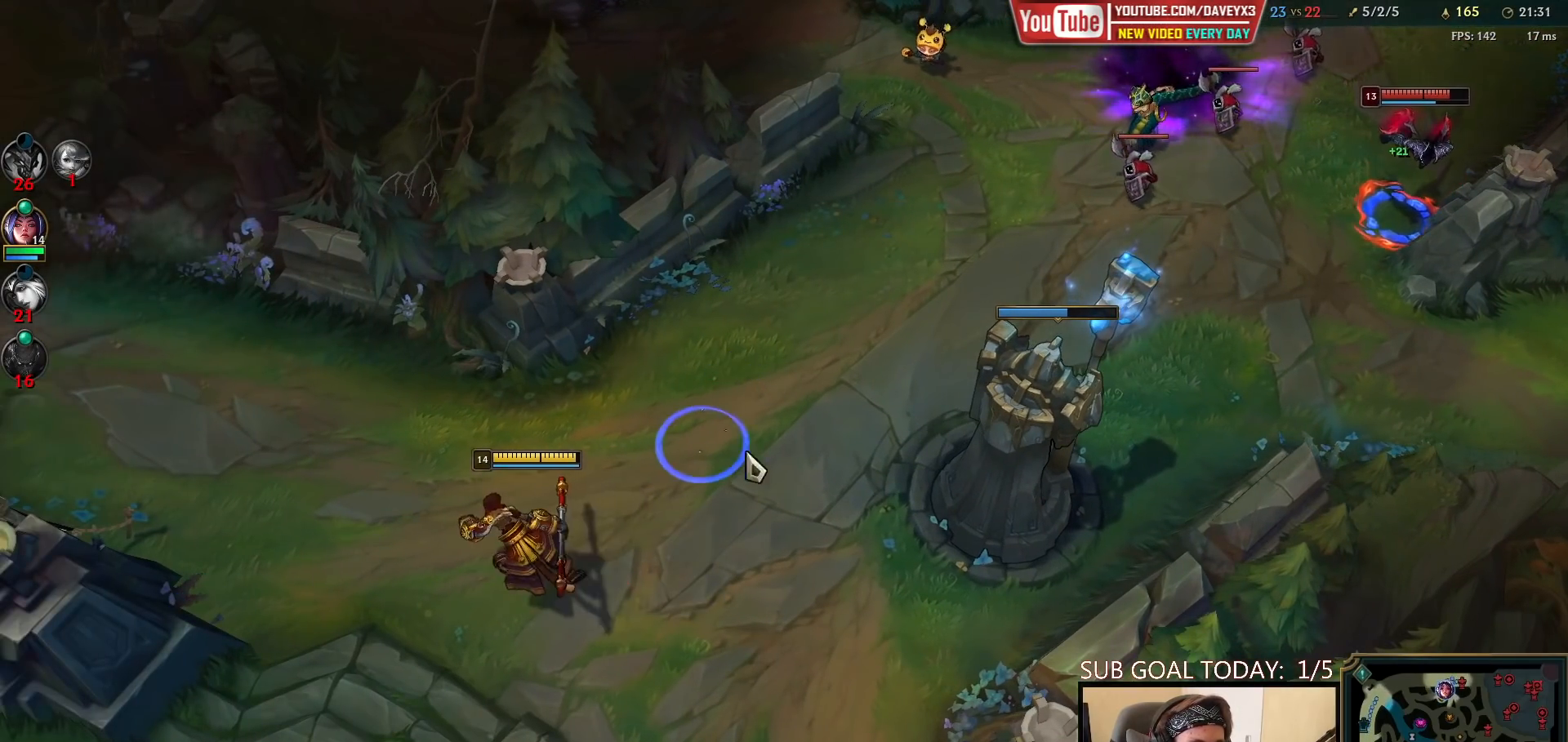
{"keys": ["tab"], "mouse": [], "events": [[83, "mouse_right", "down"], [150, "mouse_right", "up"], [250, "tab", "down"]]}
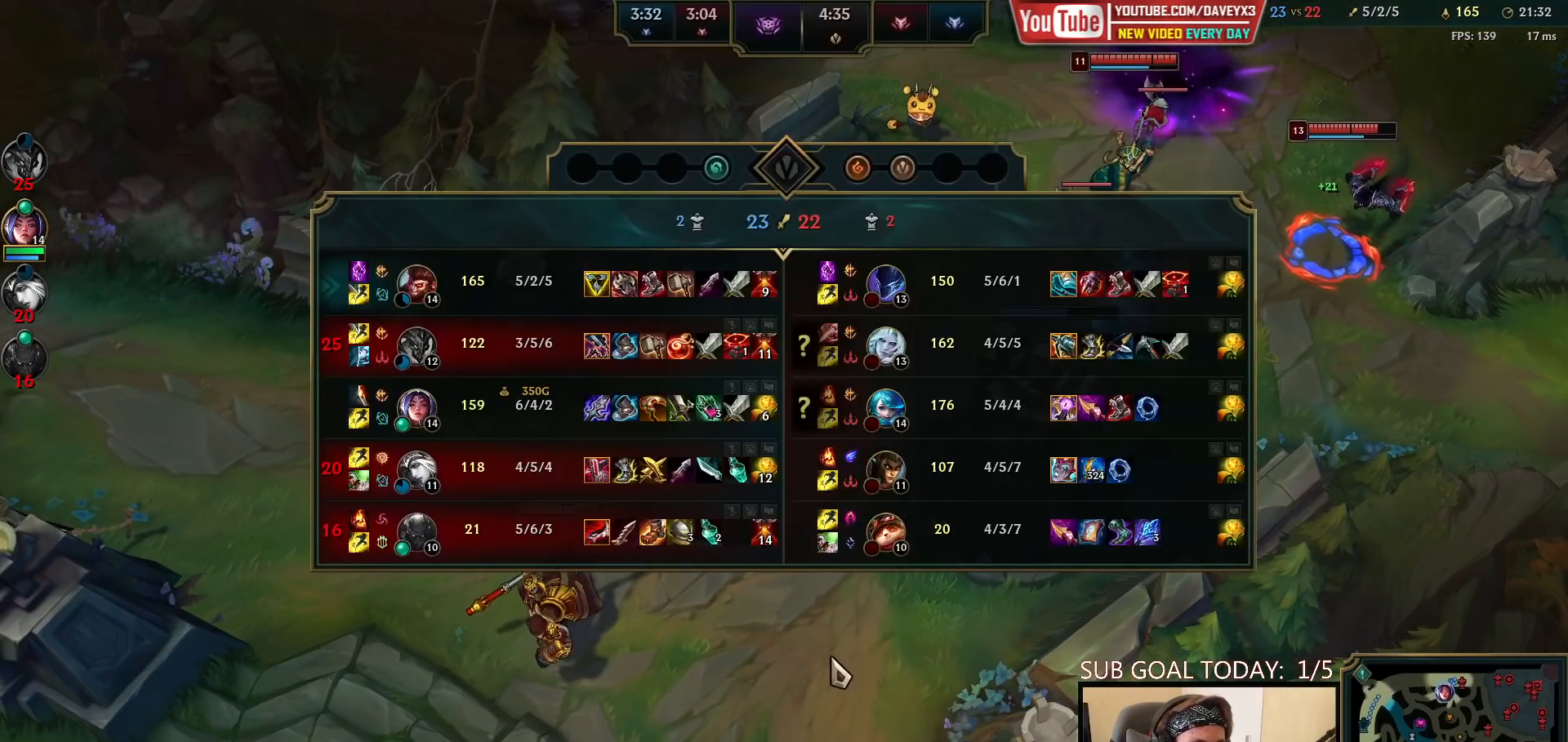
{"keys": ["tab"], "mouse": ["right"], "events": [[83, "mouse_right", "down"], [183, "mouse_right", "up"], [250, "mouse_right", "down"], [333, "mouse_right", "up"], [450, "mouse_right", "down"]]}
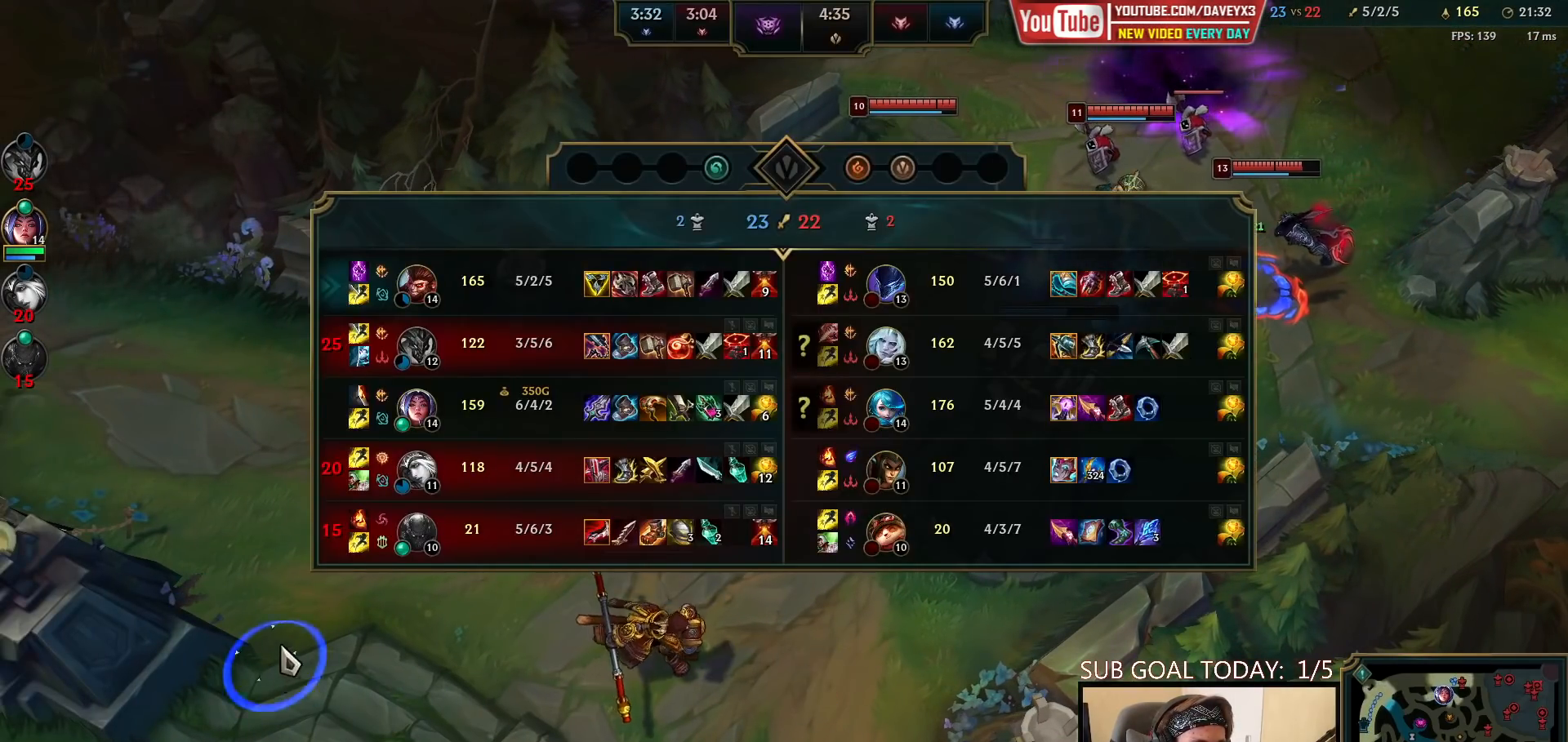
{"keys": ["tab"], "mouse": [], "events": [[17, "mouse_right", "up"], [83, "mouse_right", "down"], [133, "mouse_right", "up"]]}
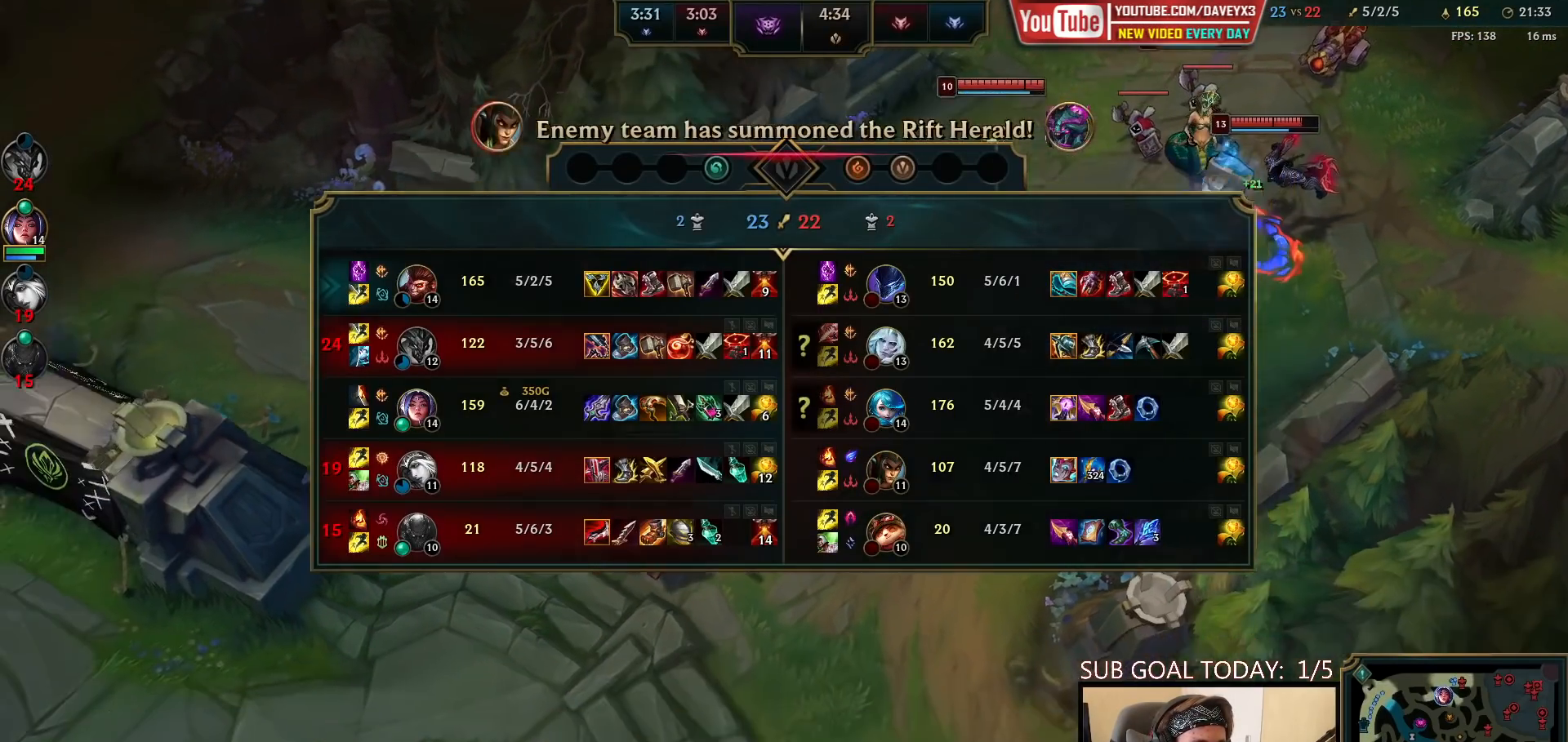
{"keys": [], "mouse": [], "events": [[17, "tab", "up"], [200, "mouse_right", "down"], [283, "mouse_right", "up"], [367, "mouse_right", "down"], [450, "mouse_right", "up"]]}
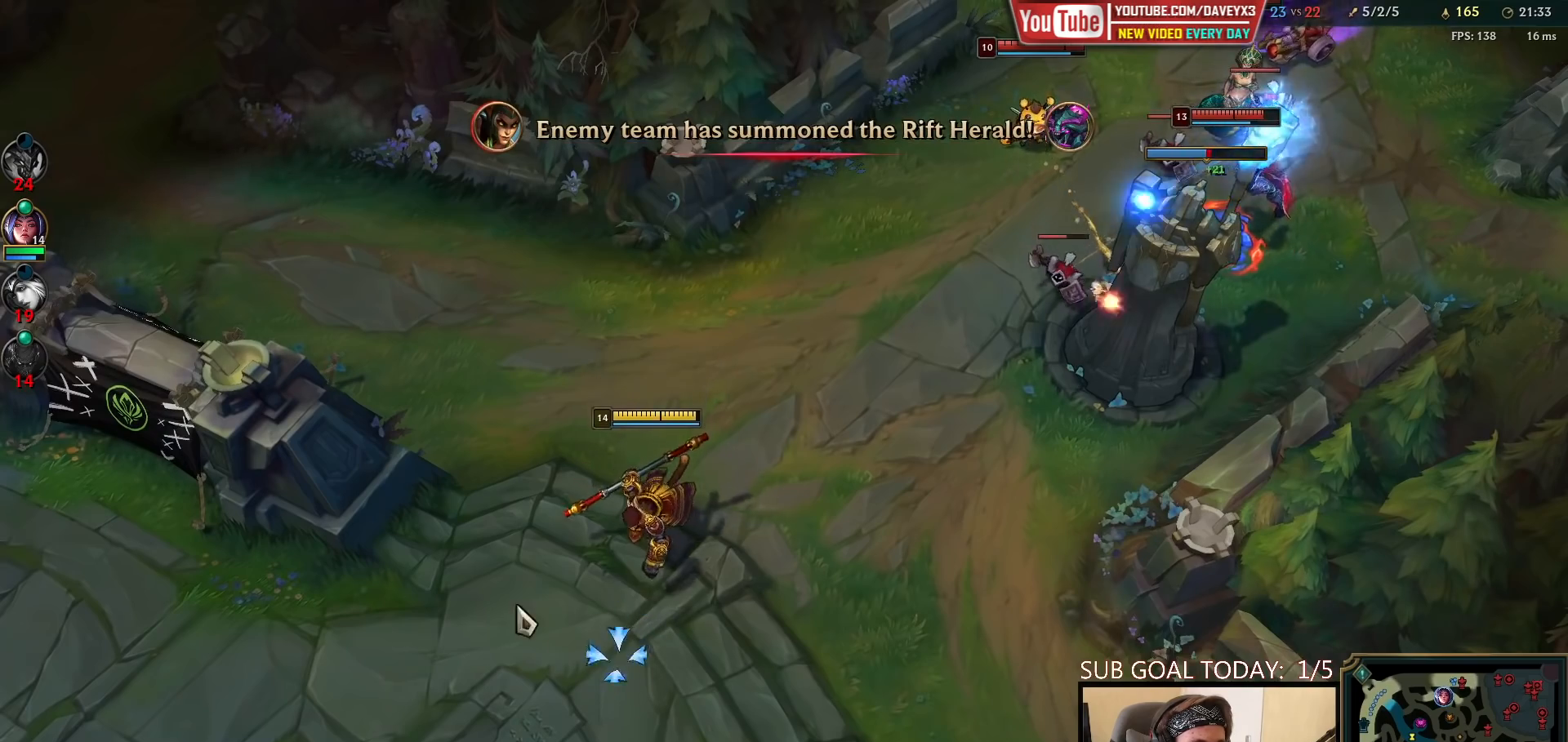
{"keys": ["tab"], "mouse": [], "events": [[83, "mouse_right", "down"], [167, "mouse_right", "up"], [267, "tab", "down"]]}
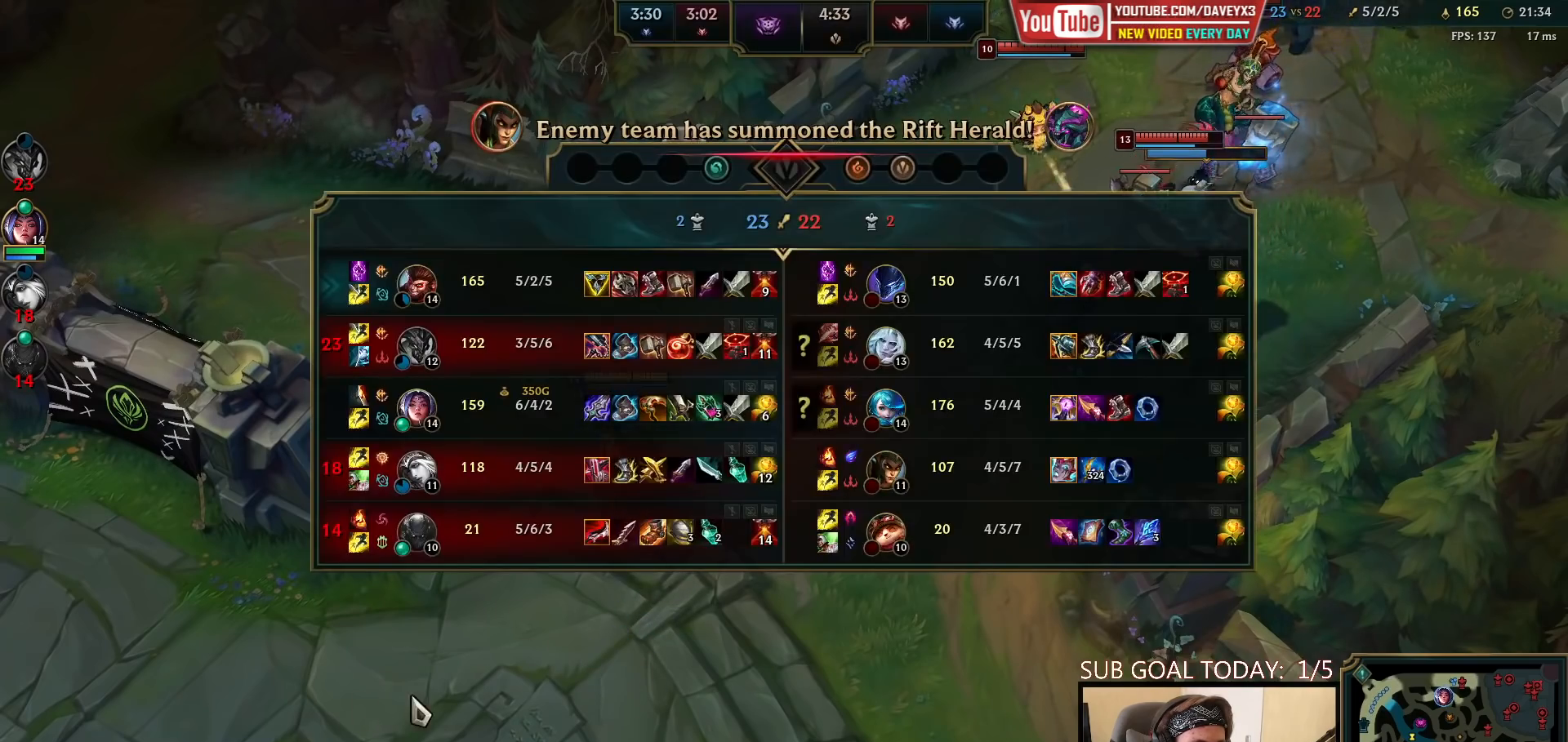
{"keys": ["tab"], "mouse": [], "events": [[17, "mouse_right", "down"], [117, "mouse_right", "up"]]}
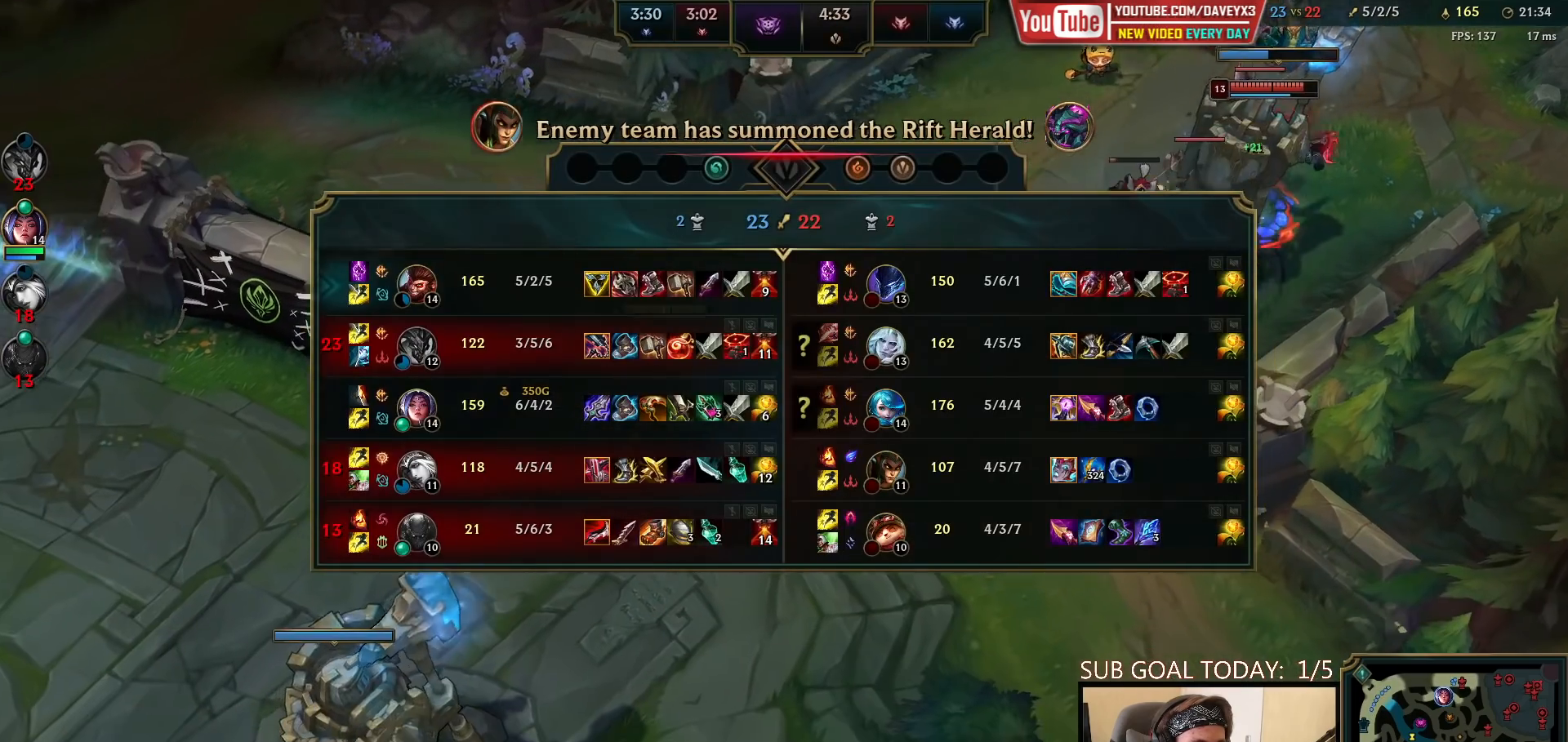
{"keys": [], "mouse": [], "events": [[417, "mouse_right", "down"], [467, "tab", "up"], [483, "mouse_right", "up"]]}
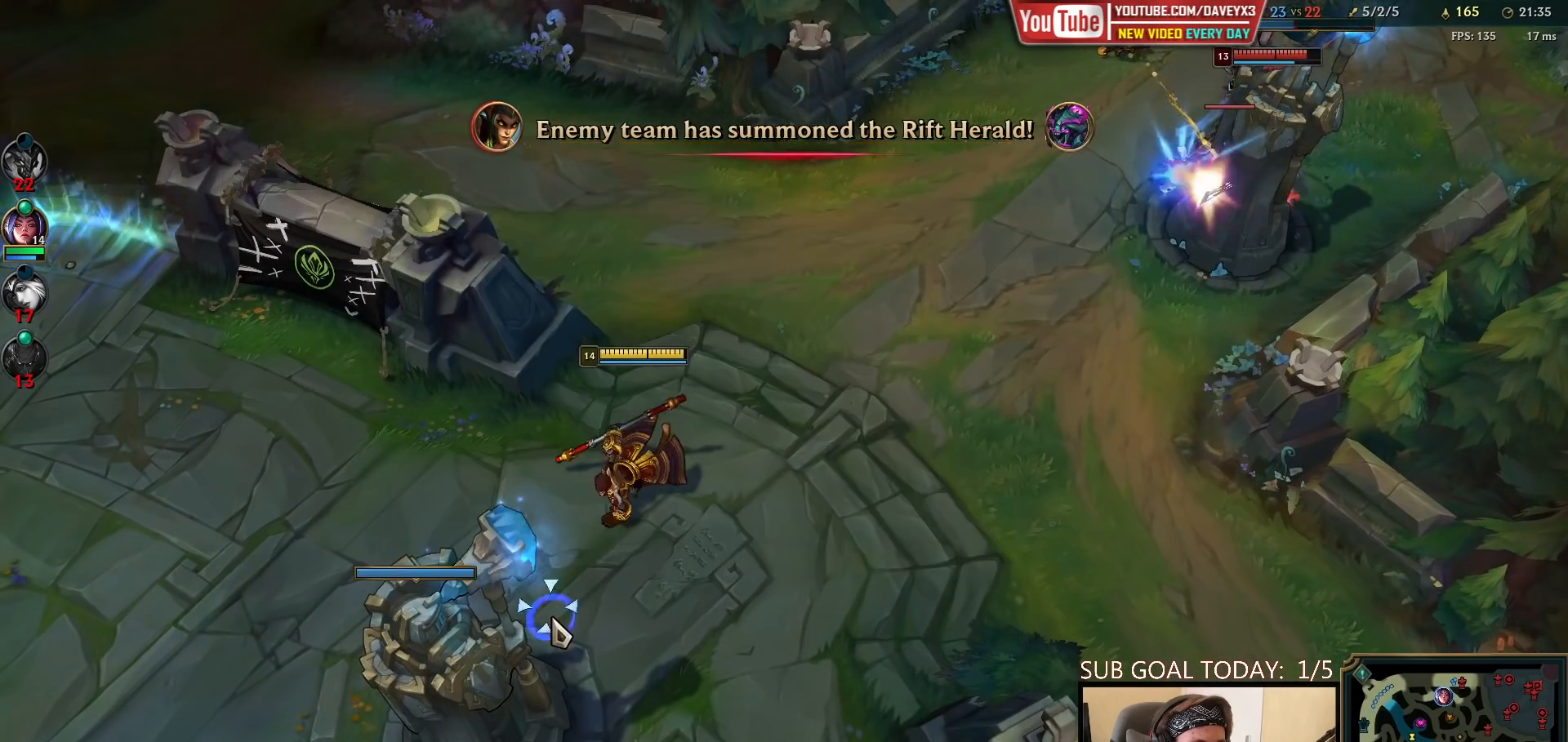
{"keys": ["tab"], "mouse": [], "events": [[183, "mouse_right", "down"], [283, "mouse_right", "up"], [300, "tab", "down"]]}
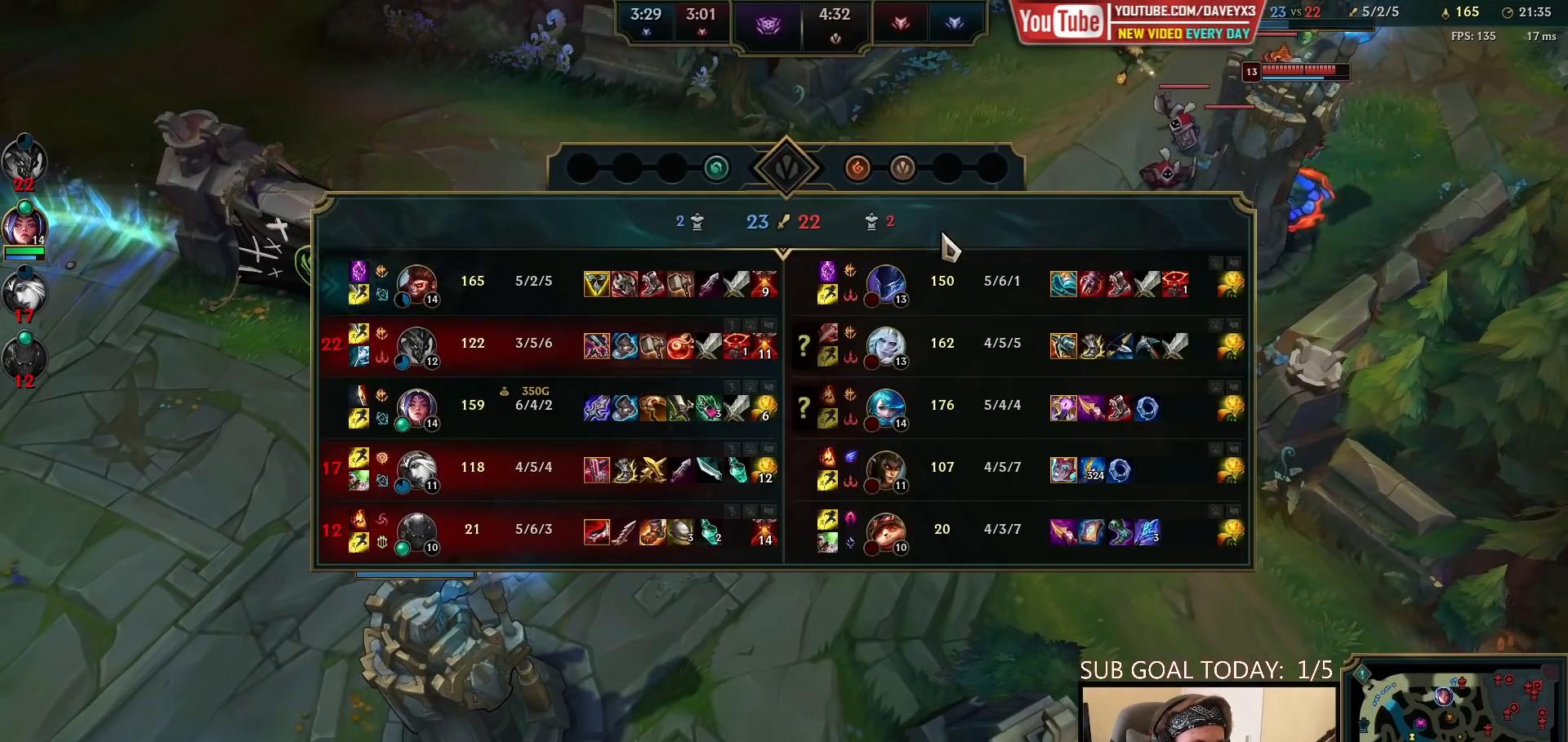
{"keys": ["tab"], "mouse": [], "events": [[417, "mouse_right", "down"], [500, "mouse_right", "up"]]}
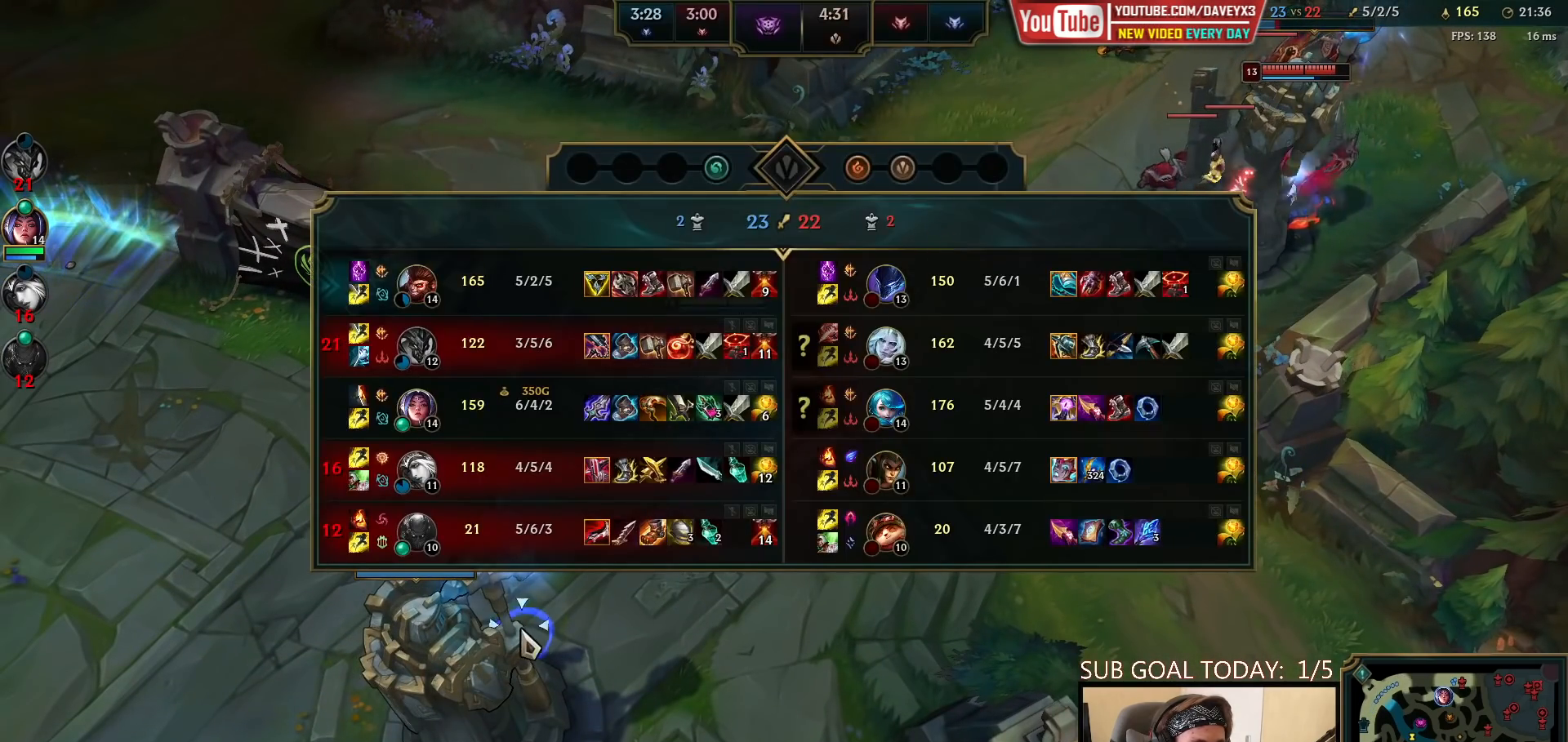
{"keys": [], "mouse": [], "events": [[33, "tab", "up"], [83, "mouse_right", "down"], [167, "mouse_right", "up"], [333, "mouse_right", "down"], [433, "mouse_right", "up"]]}
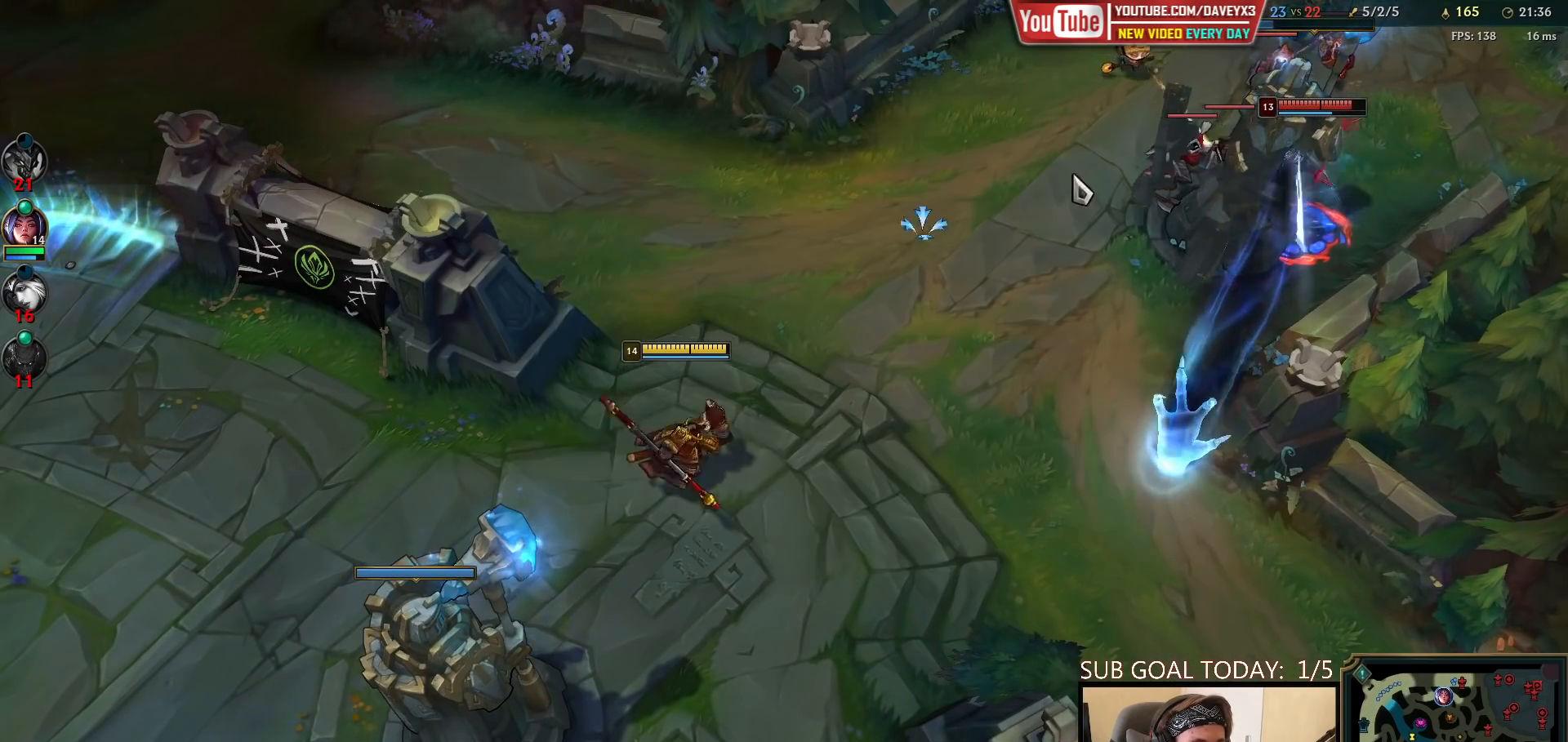
{"keys": [], "mouse": [], "events": [[350, "mouse_right", "down"], [433, "mouse_right", "up"]]}
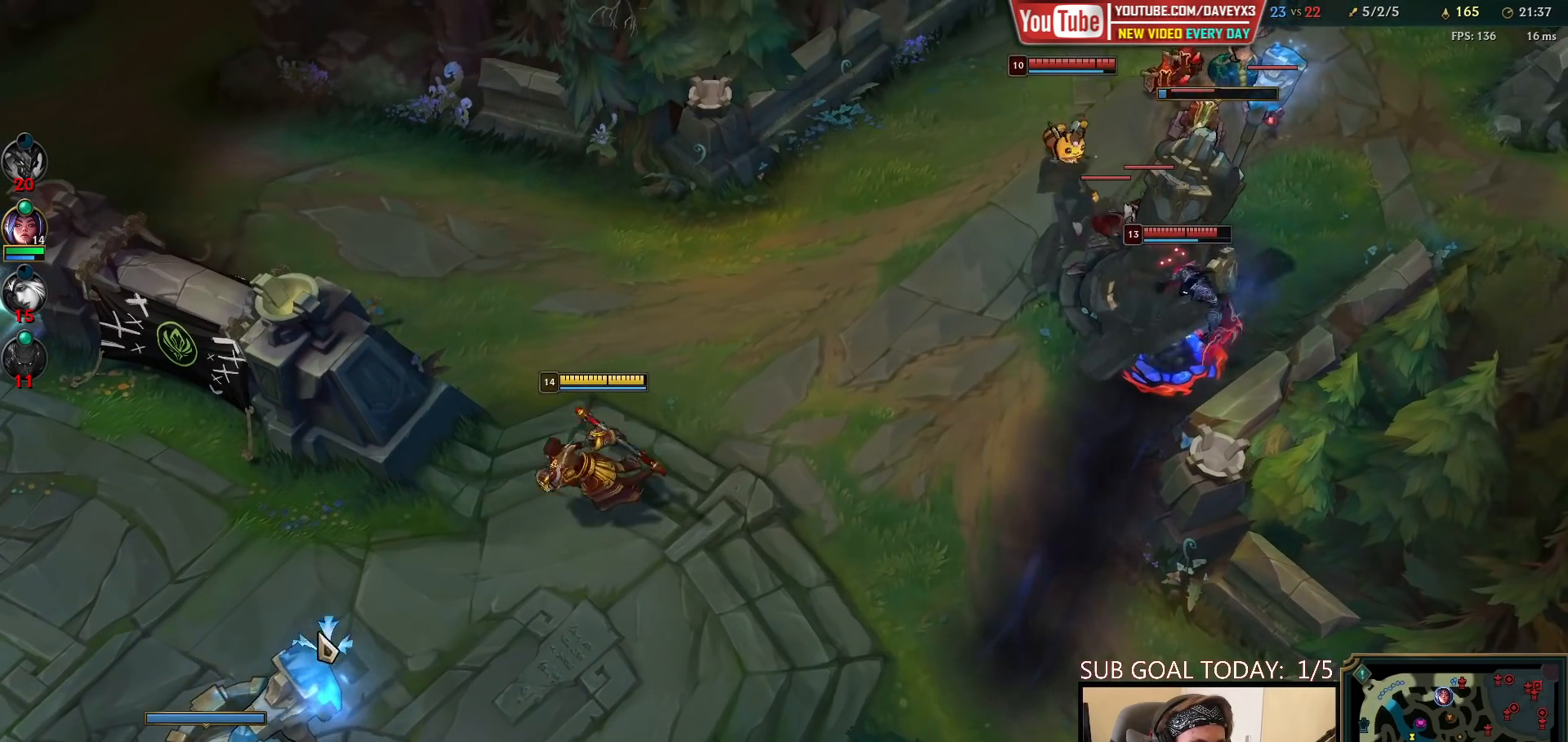
{"keys": ["tab"], "mouse": [], "events": [[200, "tab", "down"]]}
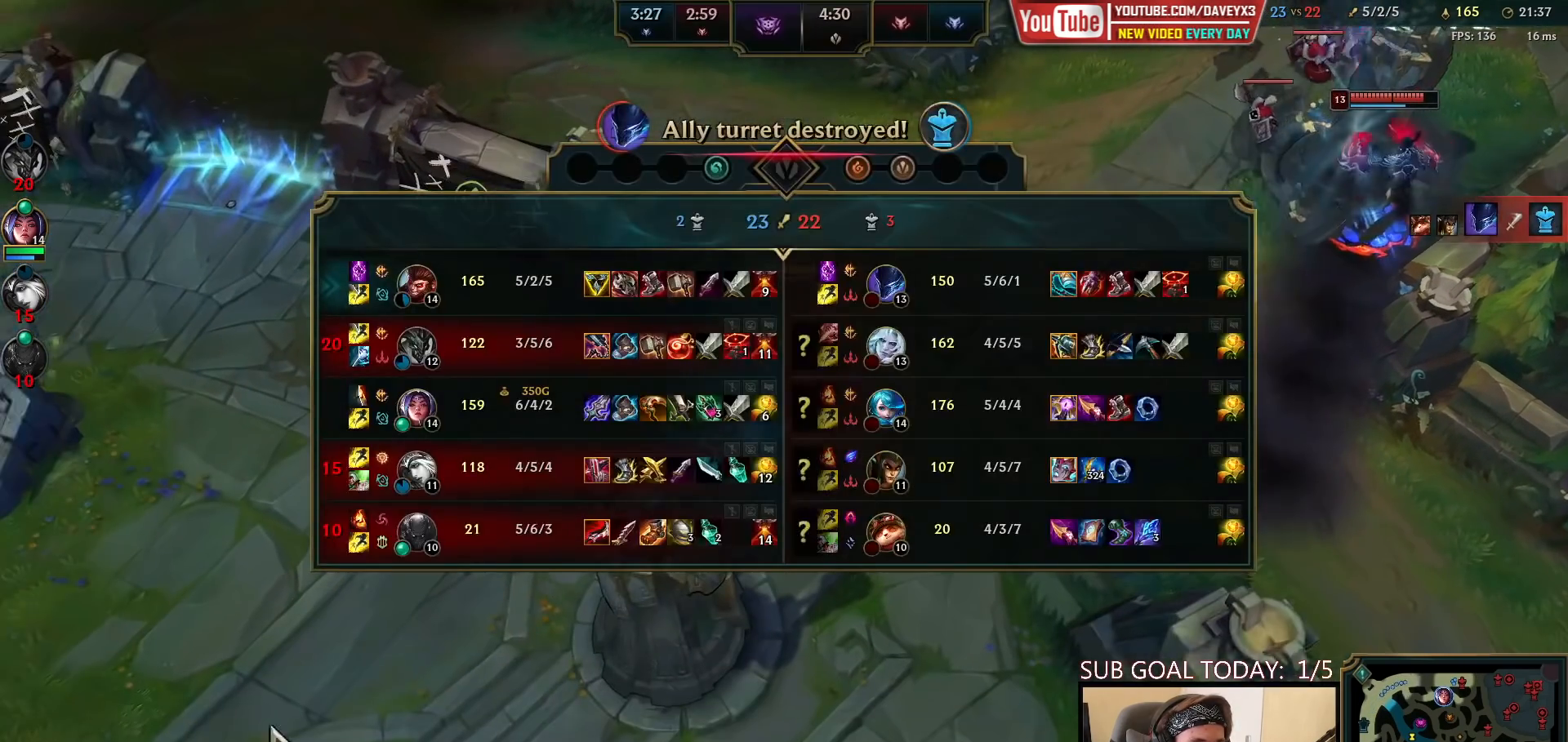
{"keys": ["tab"], "mouse": [], "events": [[100, "mouse_right", "down"], [217, "mouse_right", "up"]]}
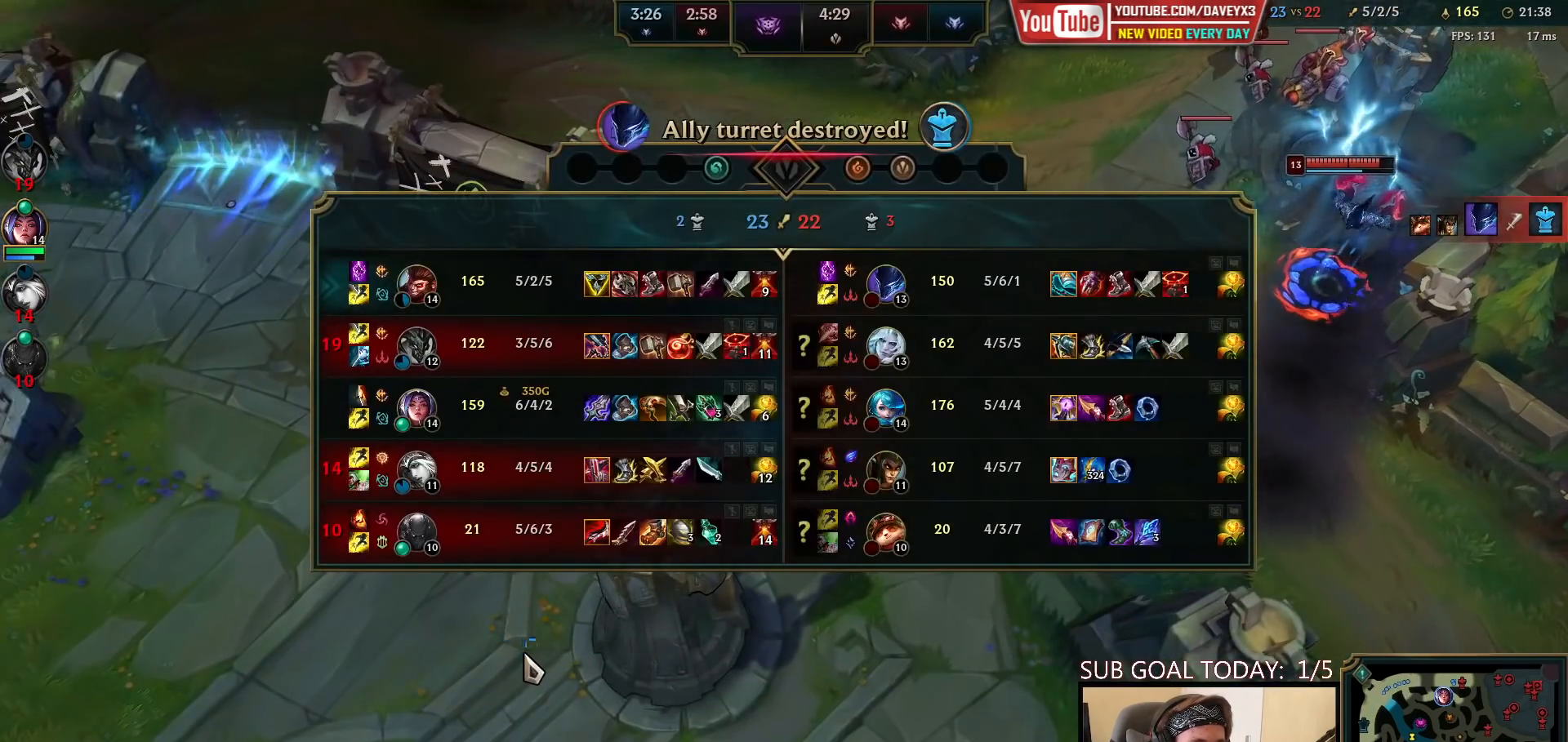
{"keys": [], "mouse": [], "events": [[200, "mouse_right", "down"], [333, "mouse_right", "up"], [383, "tab", "up"]]}
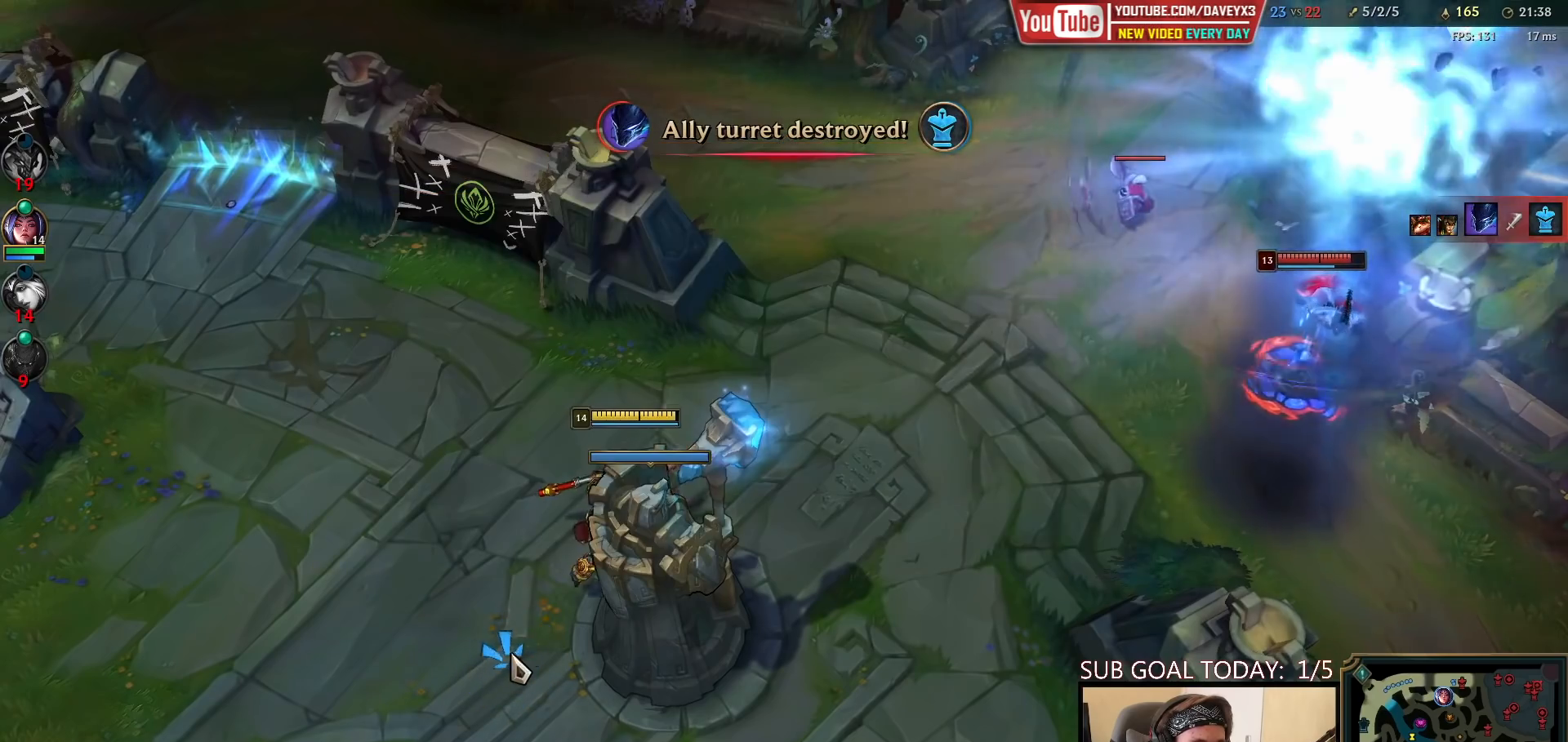
{"keys": [], "mouse": ["right"], "events": [[167, "mouse_right", "down"], [283, "mouse_right", "up"], [400, "mouse_right", "down"]]}
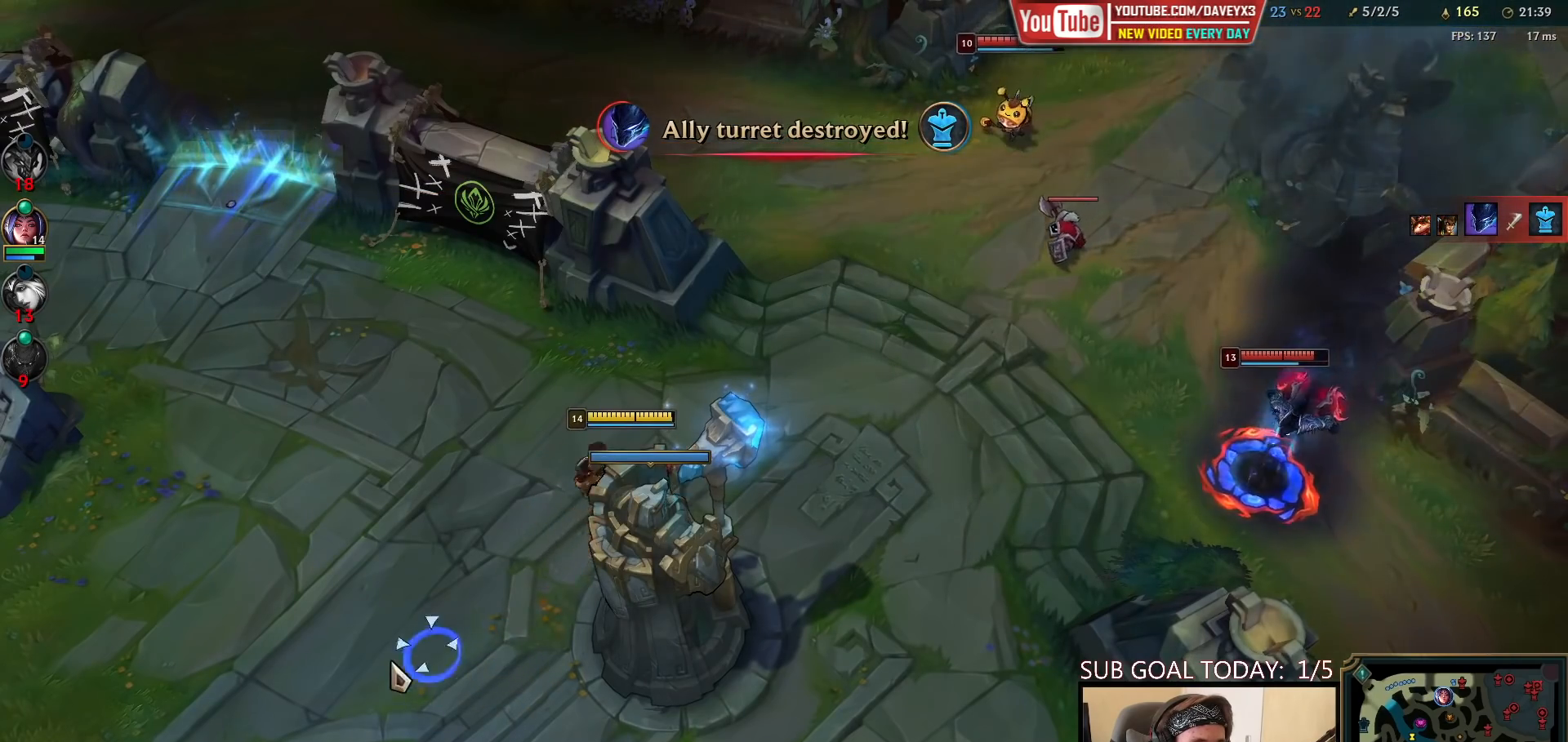
{"keys": [], "mouse": ["right"], "events": [[17, "mouse_right", "up"], [183, "mouse_right", "down"], [300, "mouse_right", "up"], [450, "mouse_right", "down"]]}
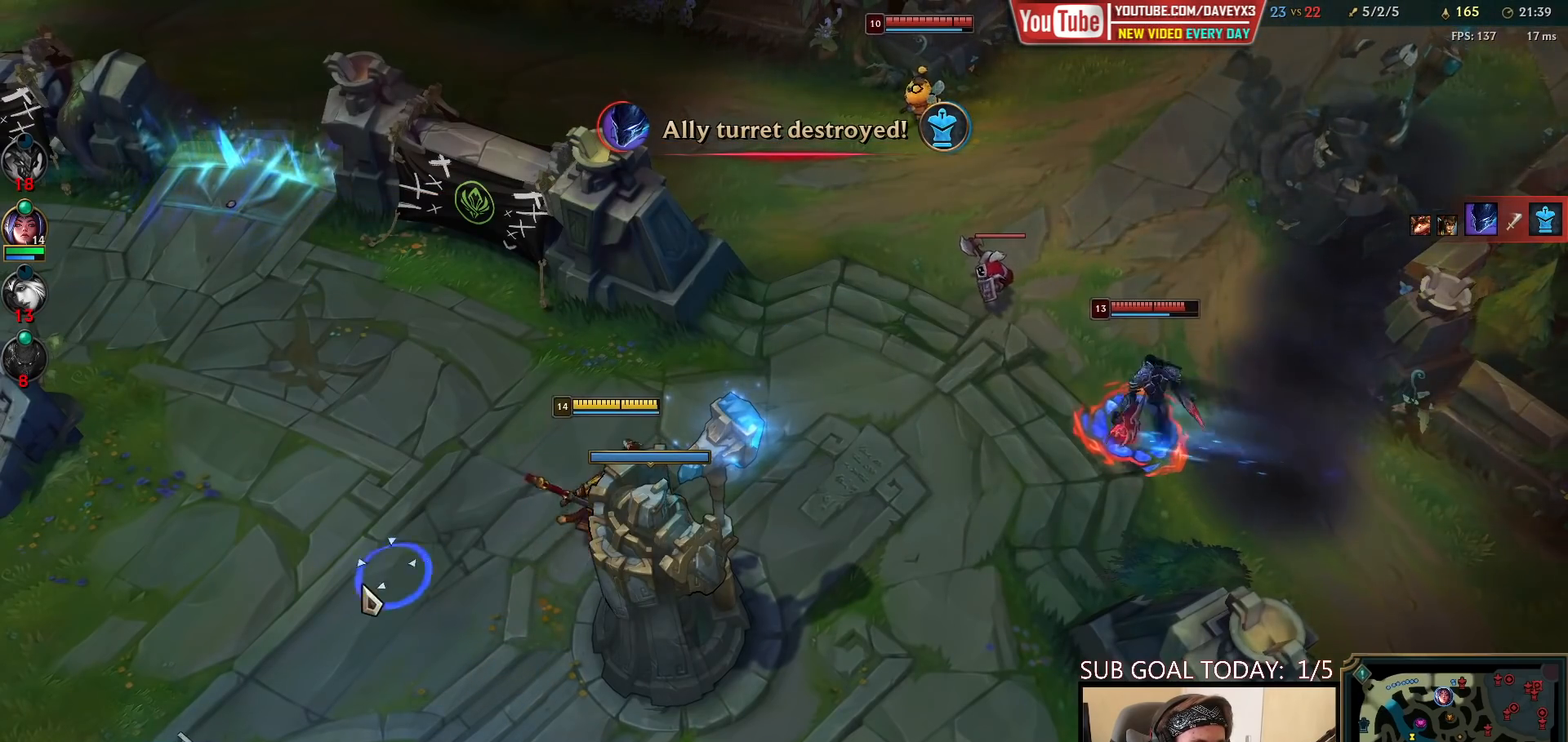
{"keys": [], "mouse": [], "events": [[33, "mouse_right", "up"]]}
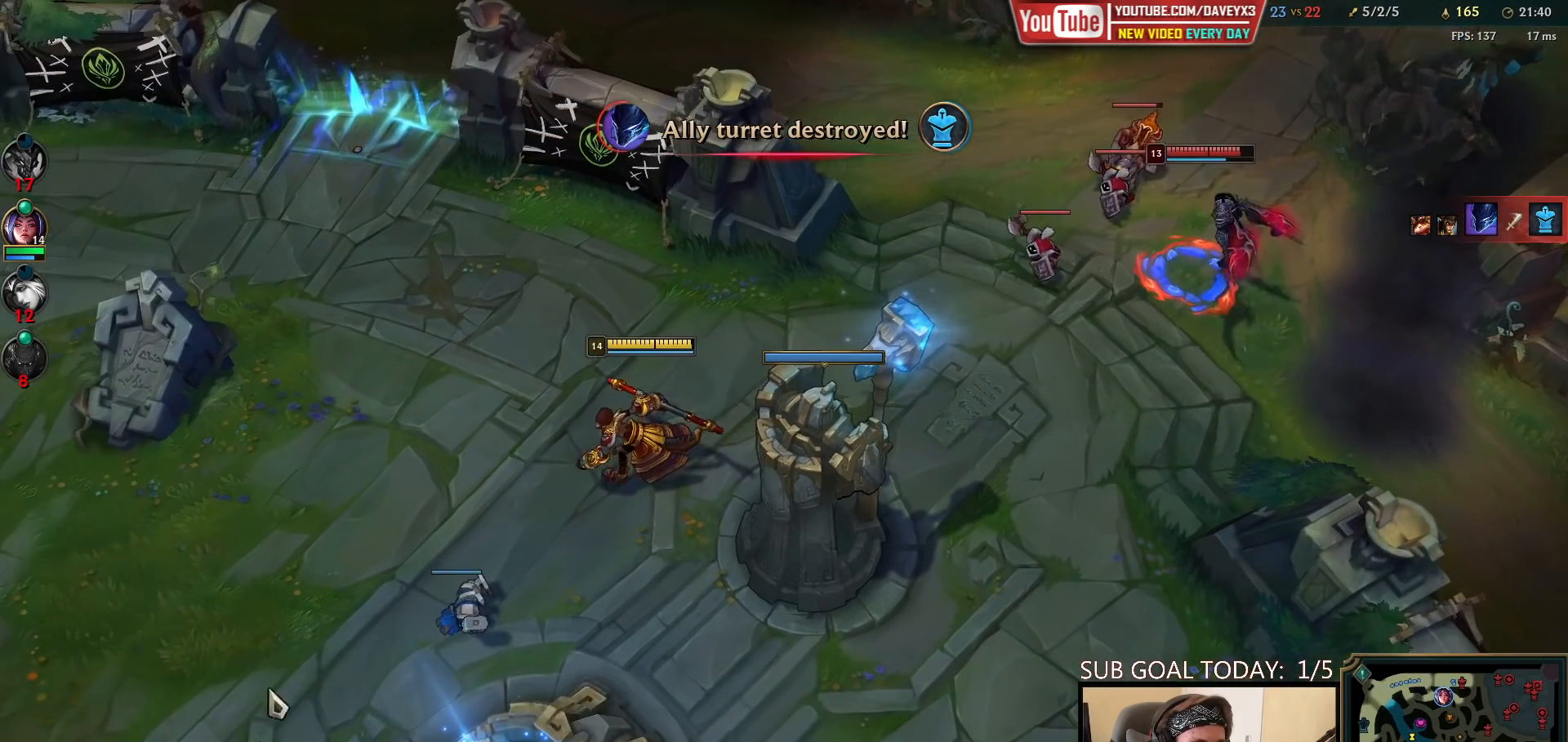
{"keys": [], "mouse": [], "events": [[133, "mouse_right", "down"], [217, "mouse_right", "up"], [283, "mouse_right", "down"], [417, "mouse_right", "up"]]}